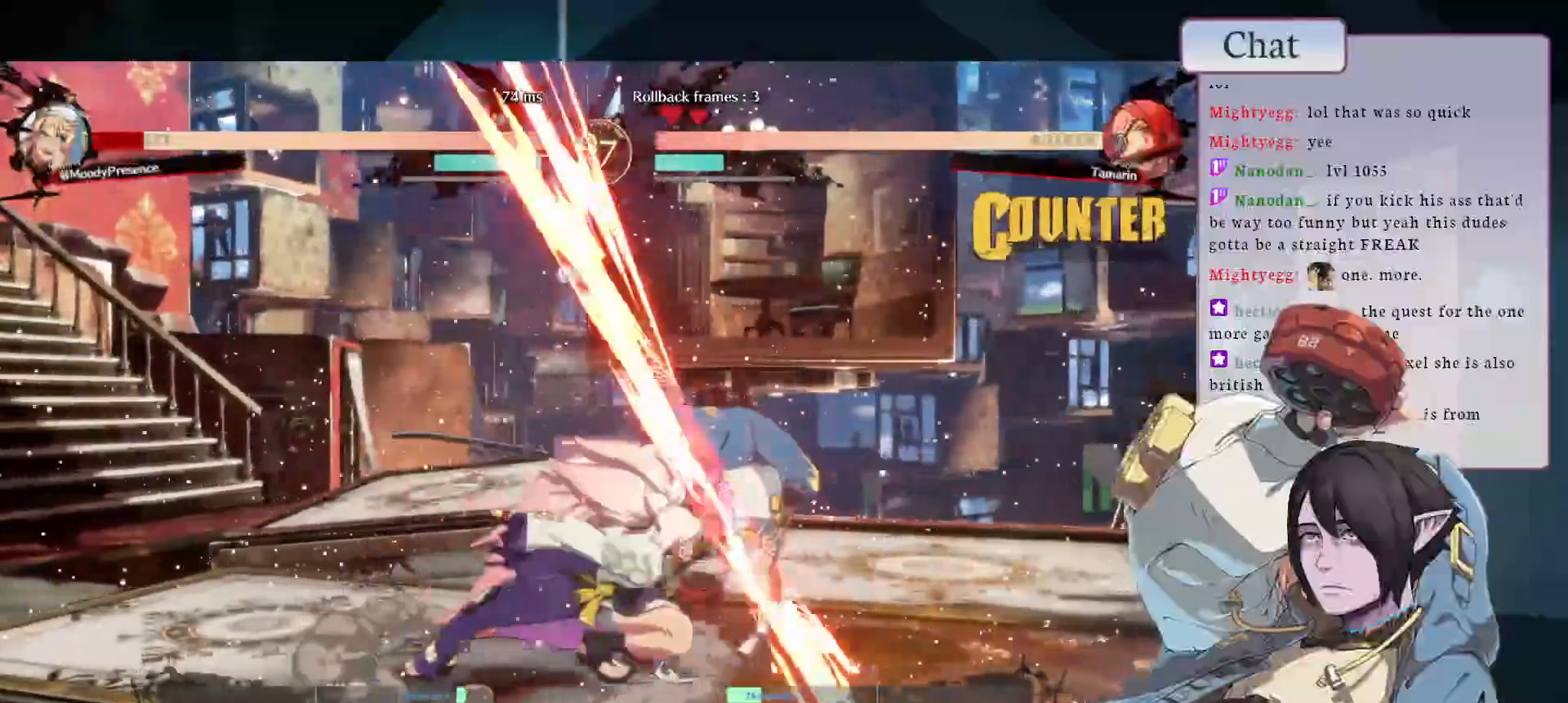
Gameplay with a controller (arcade stick); each line is a JSON object with the inputs held at the frame after it (dt_ms = milliseconds from this image to that frame). "events" lists button and stick changes between this image and that frame as [ms after this image, input, new state], when the widget could be followed in between. Not read: L3 R3.
{"dt_ms": 500, "buttons": [], "left_stick": "down-right", "events": []}
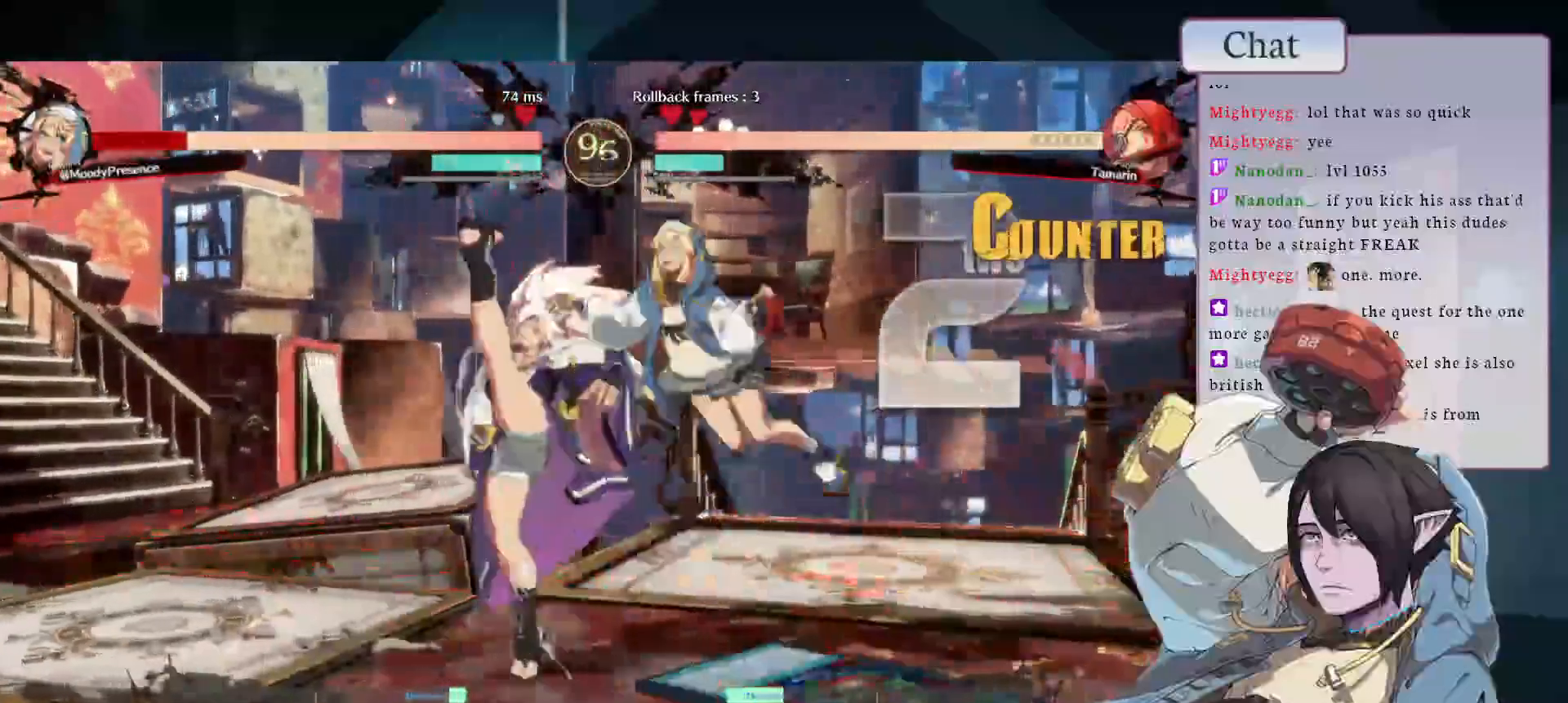
{"dt_ms": 500, "buttons": [], "left_stick": "down-right", "events": []}
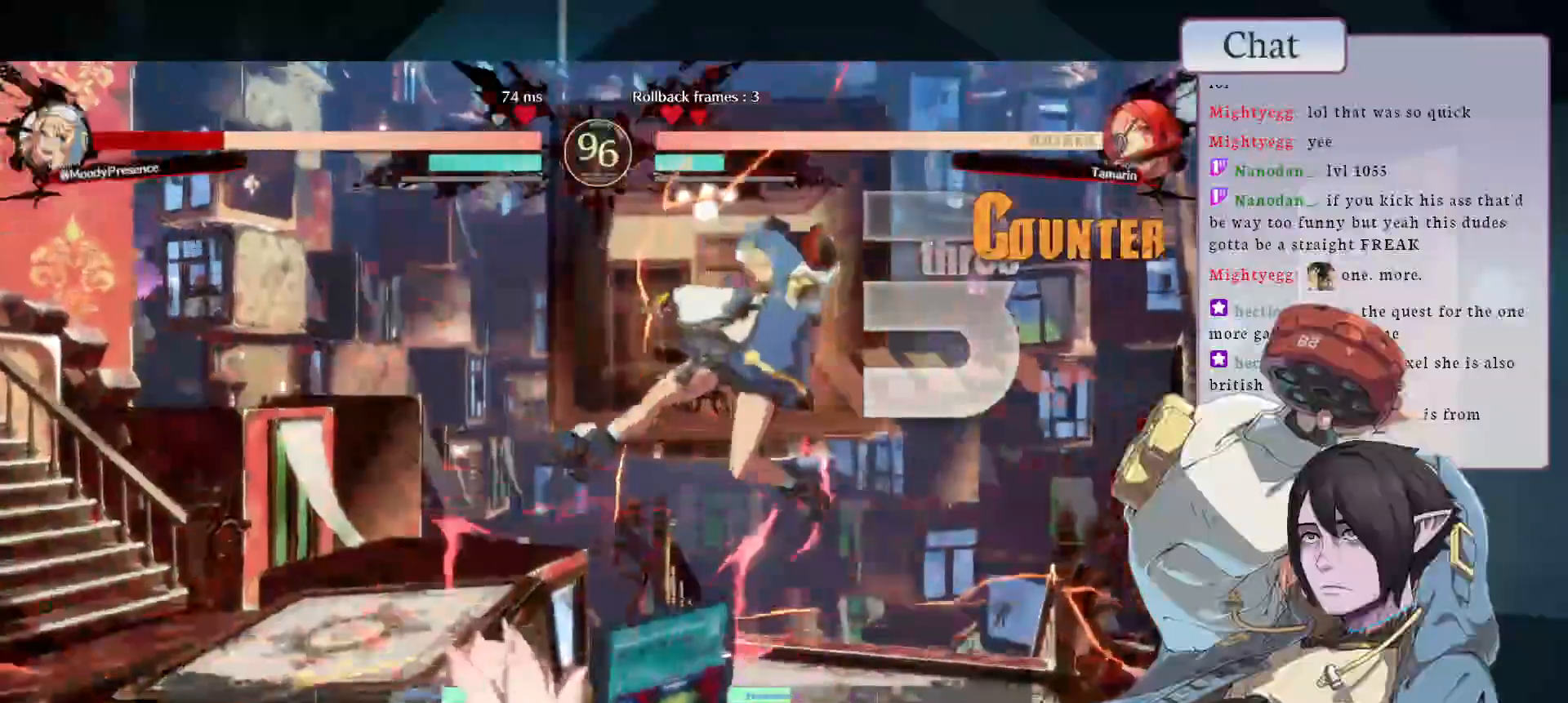
{"dt_ms": 500, "buttons": [], "left_stick": "down-right", "events": []}
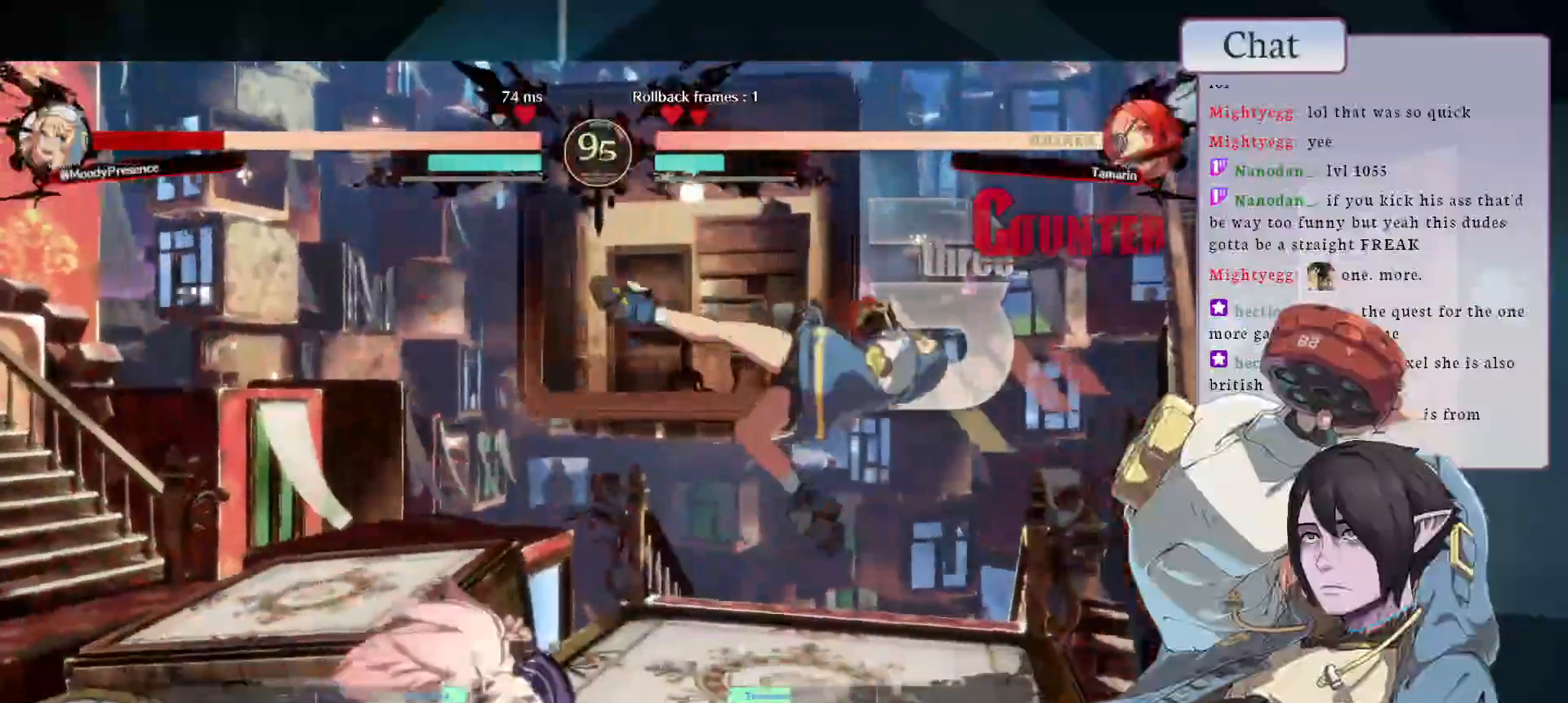
{"dt_ms": 500, "buttons": [], "left_stick": "down-right", "events": []}
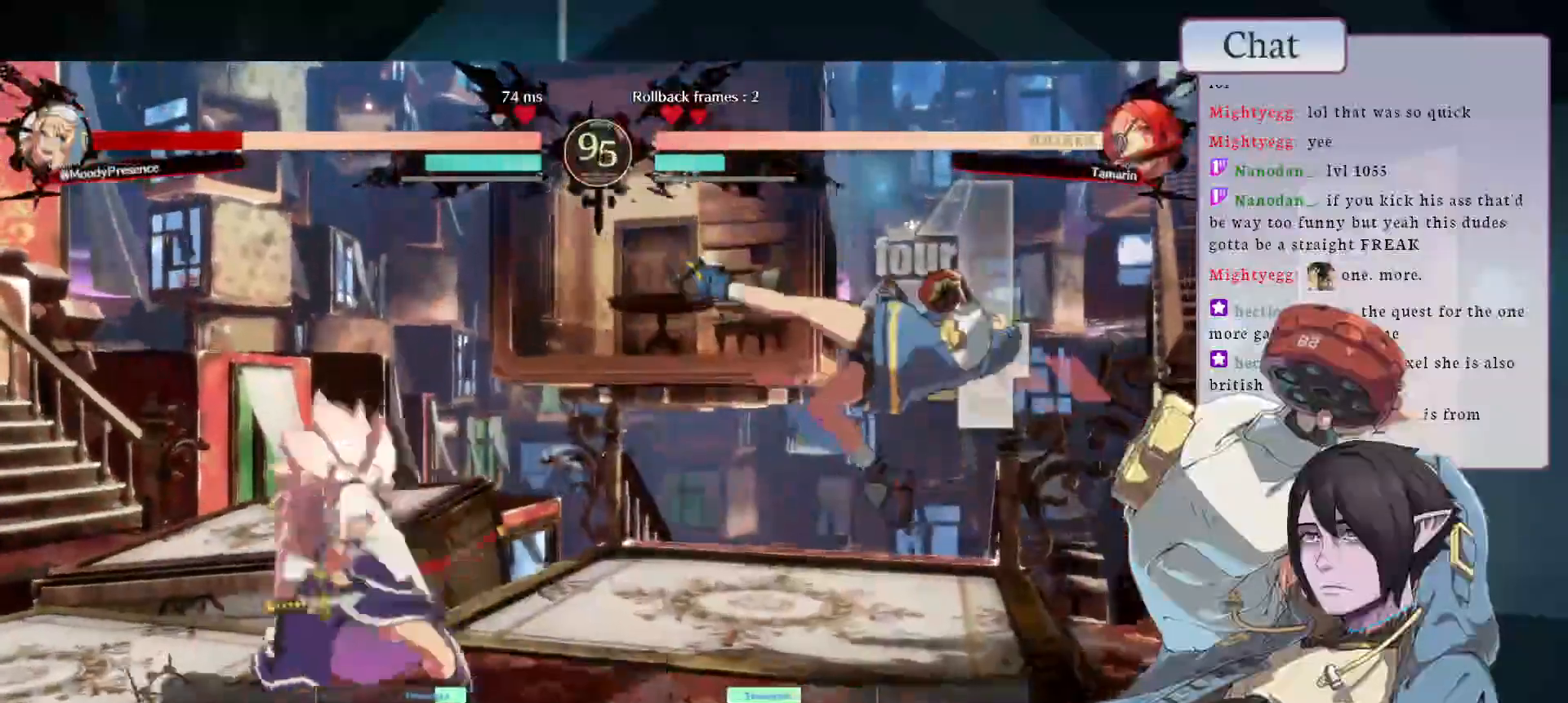
{"dt_ms": 500, "buttons": [], "left_stick": "down-right", "events": []}
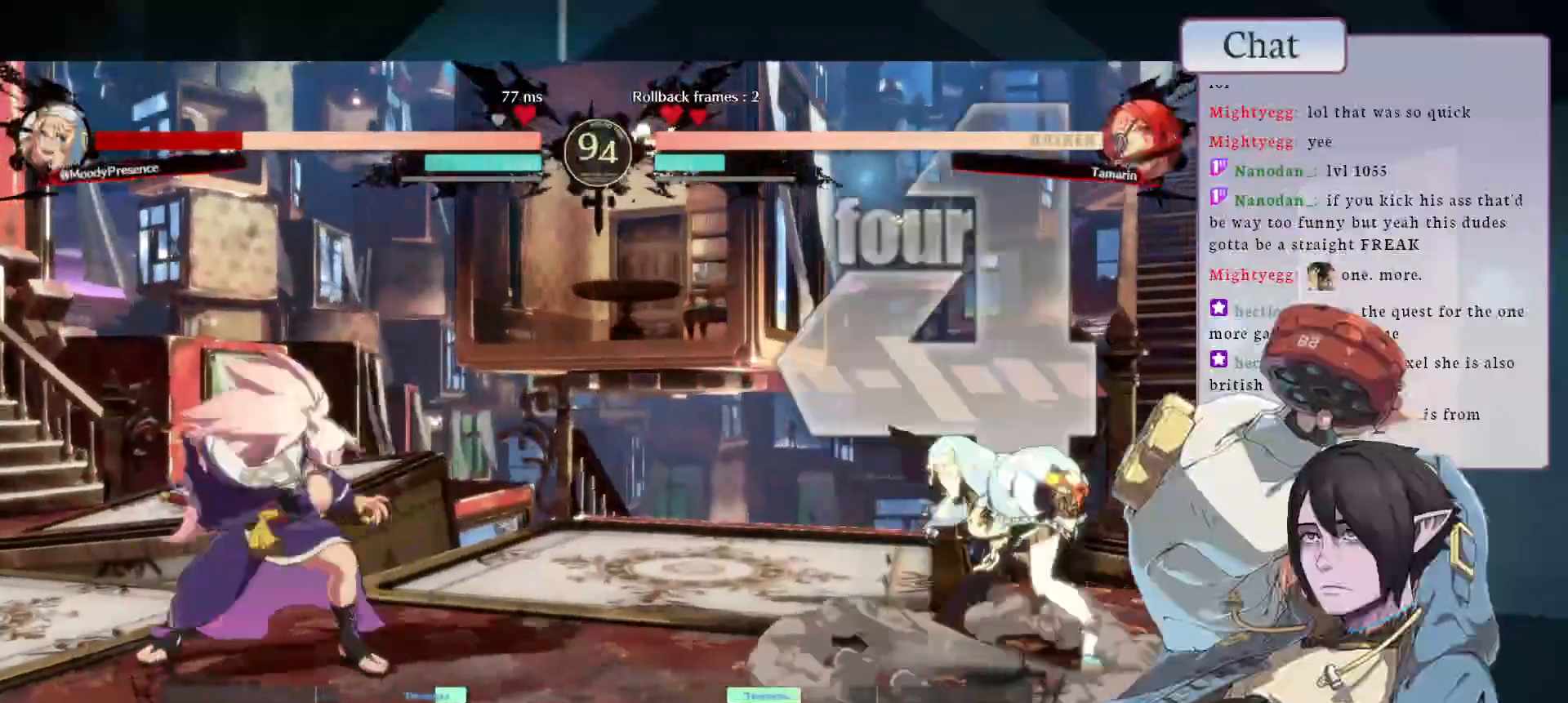
{"dt_ms": 1000, "buttons": [], "left_stick": "up"}
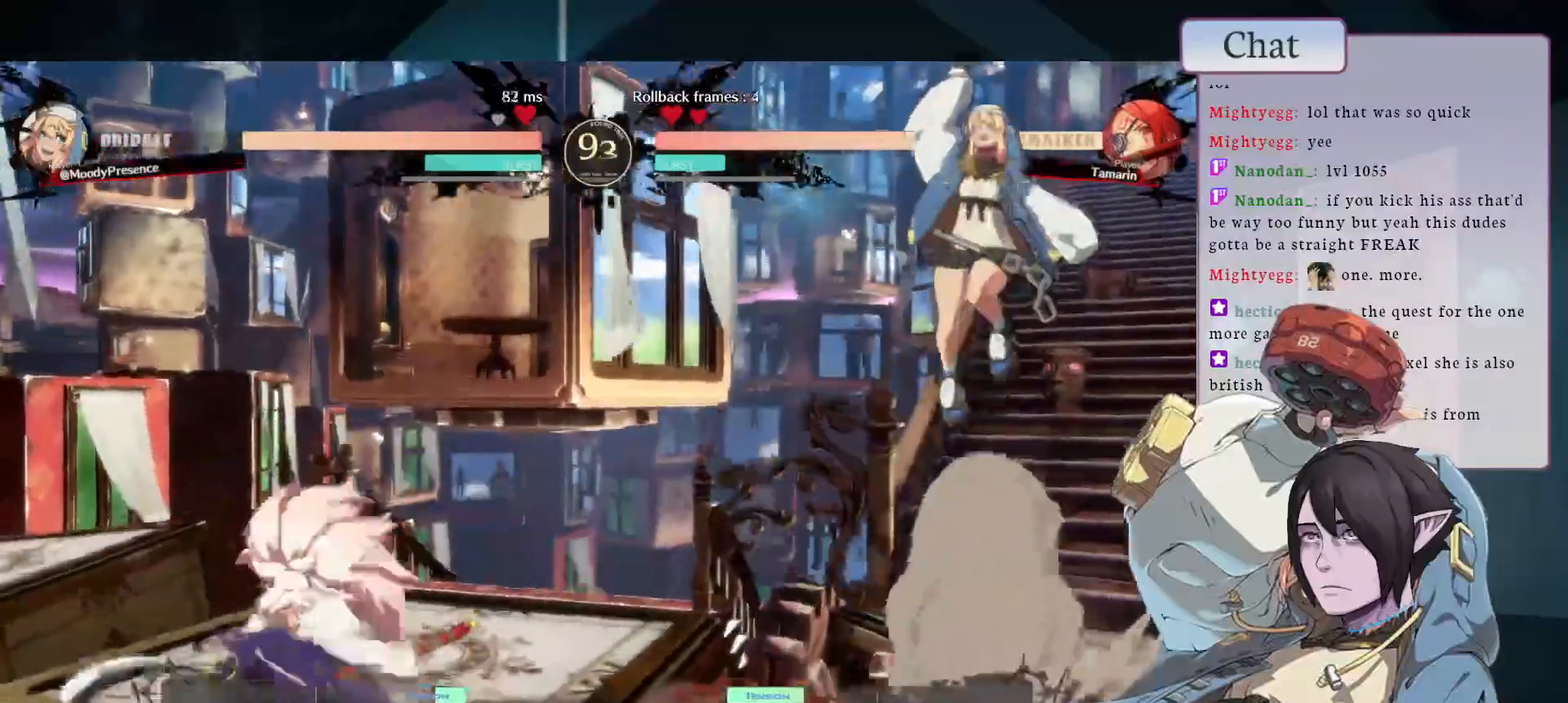
{"dt_ms": 500, "buttons": [], "left_stick": "down-right", "events": [[83, "left_stick", "center"], [100, "R1", "down"], [383, "left_stick", "down-right"], [483, "R1", "up"]]}
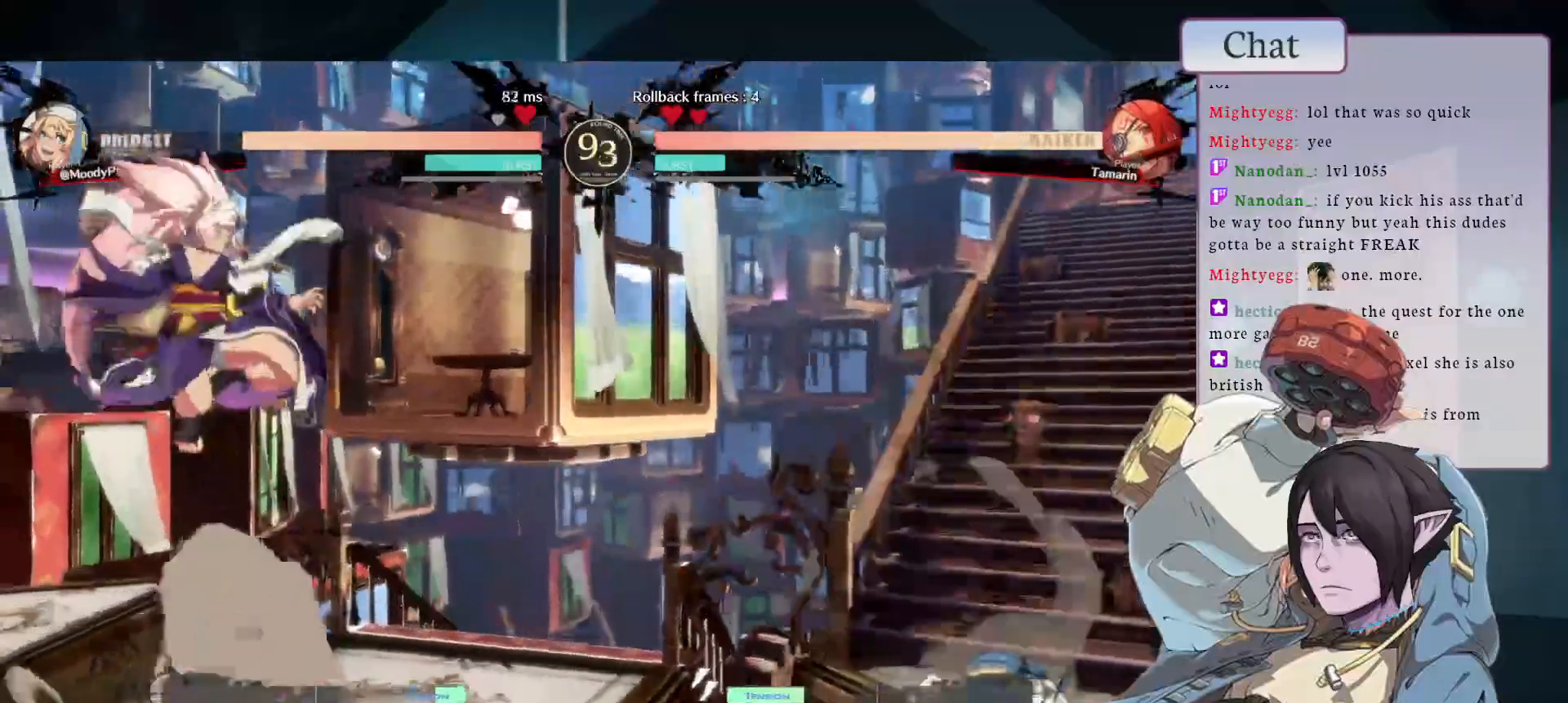
{"dt_ms": 1000, "buttons": [], "left_stick": "left"}
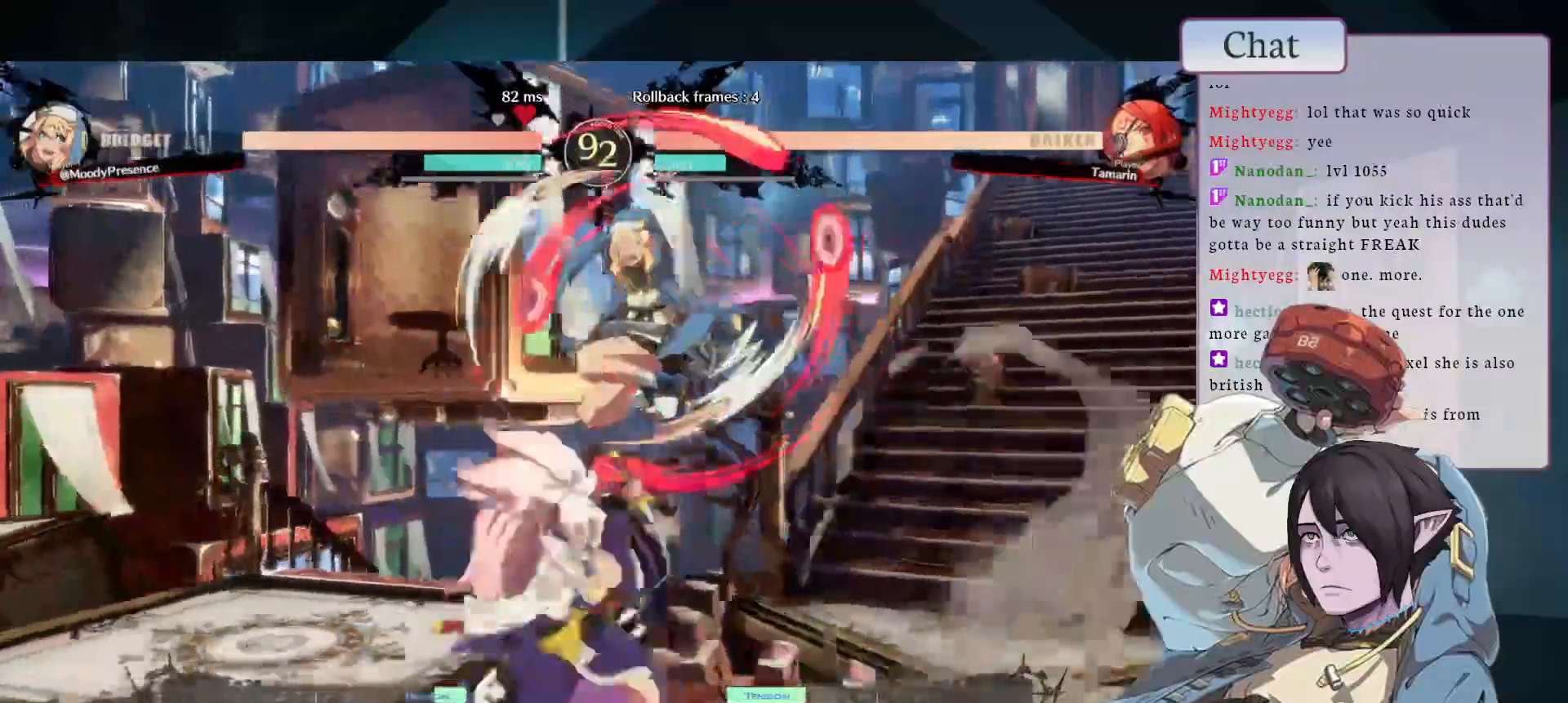
{"dt_ms": 500, "buttons": ["CROSS"], "left_stick": "center", "events": [[33, "left_stick", "down"], [250, "left_stick", "center"], [300, "CROSS", "down"], [383, "CROSS", "up"], [483, "CROSS", "down"]]}
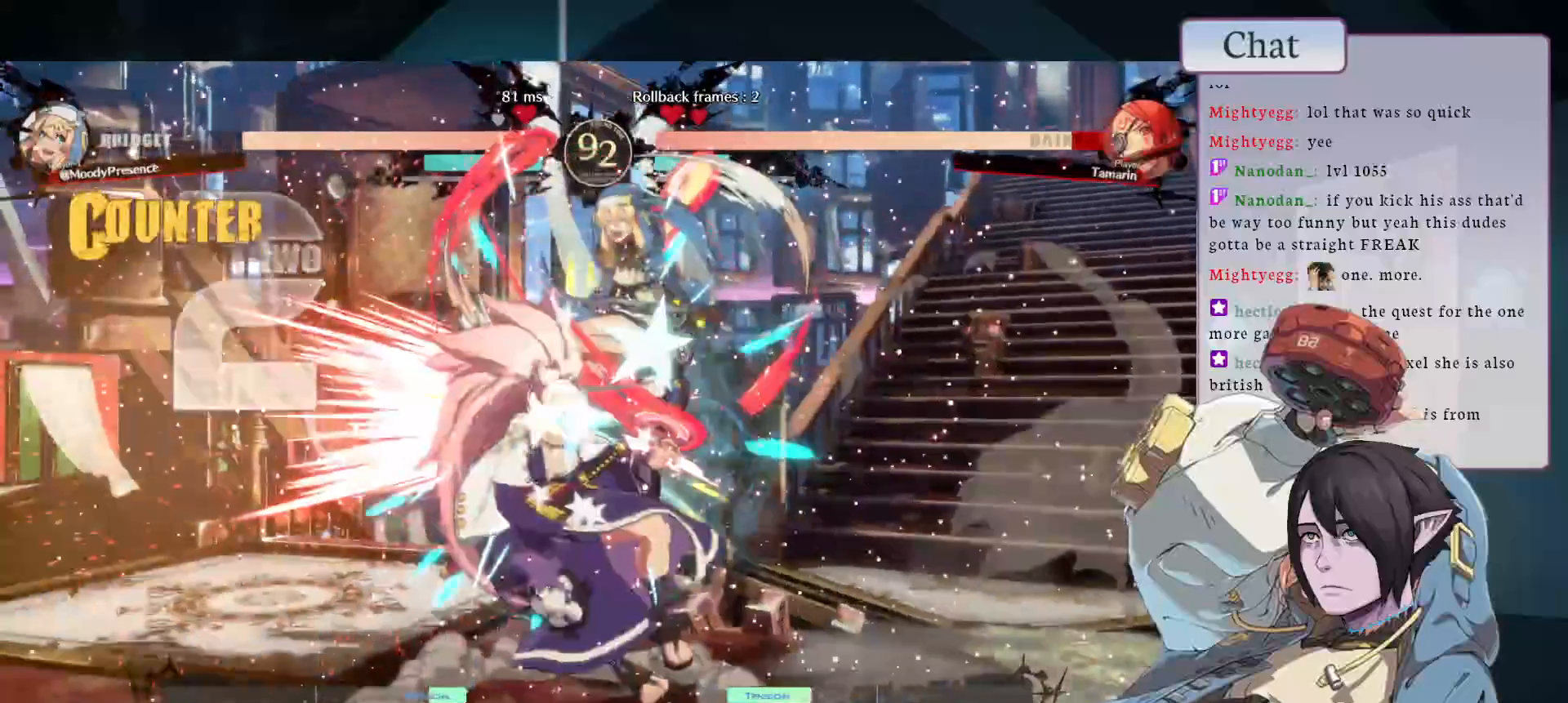
{"dt_ms": 500, "buttons": ["TRIANGLE"], "left_stick": "center", "events": [[50, "CROSS", "up"], [133, "CROSS", "down"], [217, "CROSS", "up"], [333, "TRIANGLE", "down"], [417, "TRIANGLE", "up"], [483, "TRIANGLE", "down"]]}